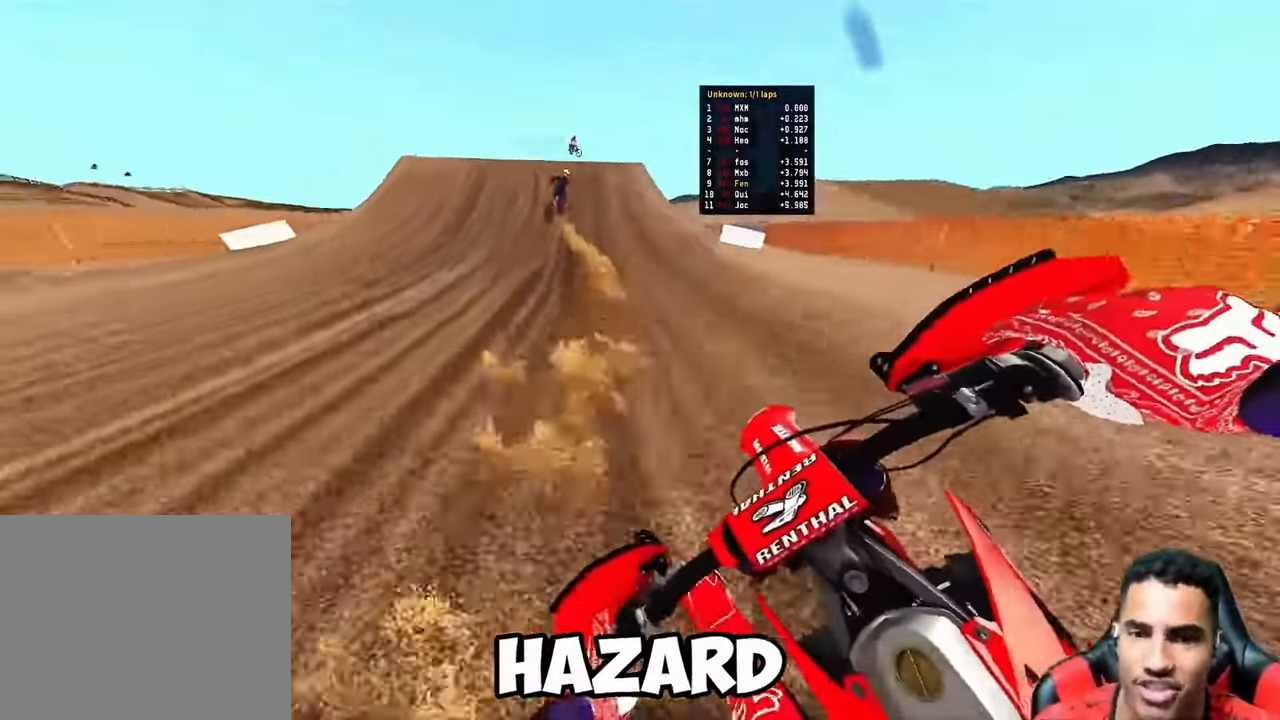
Gameplay with a controller (PlayStation layout); each line is a JSON object with the inputs held at the frame after it. "button_events" lists button changes between this image and that frame as [ms after this image, input, new state], when the widget could be followed in between (sticks are given only as held states).
{"buttons": [], "left_stick": "center", "right_stick": "center", "button_events": [[350, "R2", "up"]]}
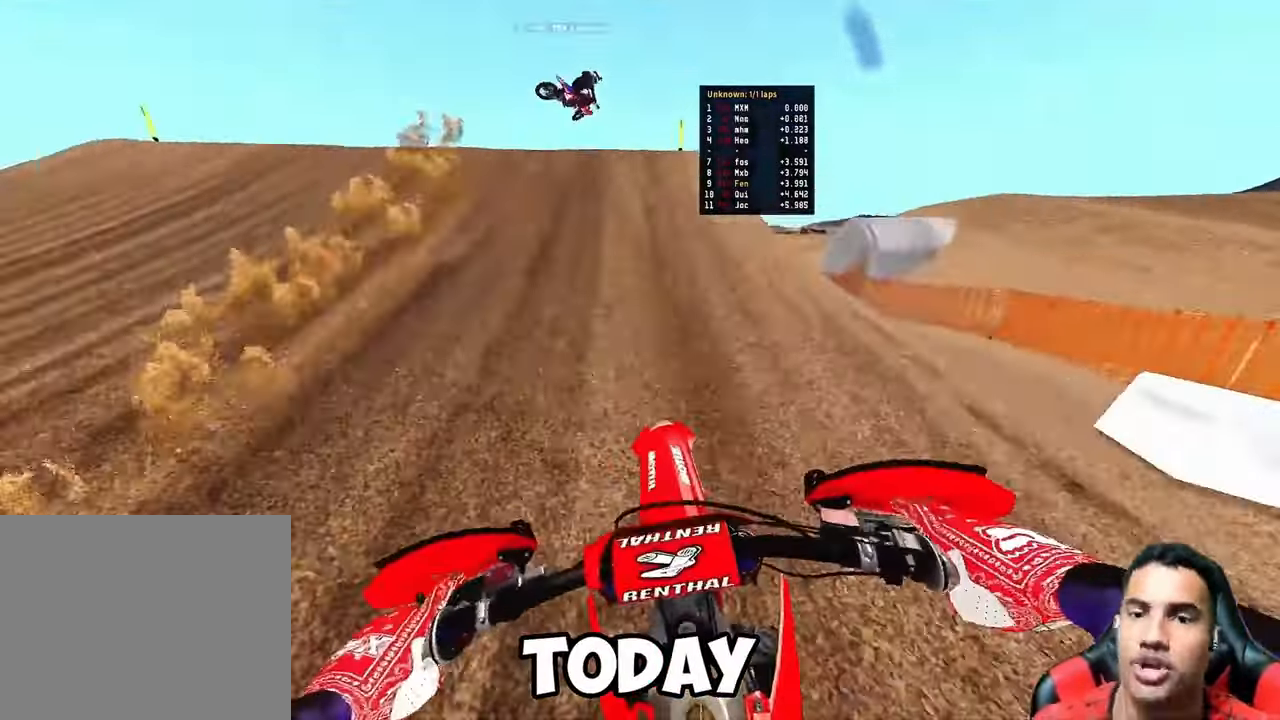
{"buttons": [], "left_stick": "right", "right_stick": "right", "button_events": [[233, "R3", "down"], [333, "R3", "up"]]}
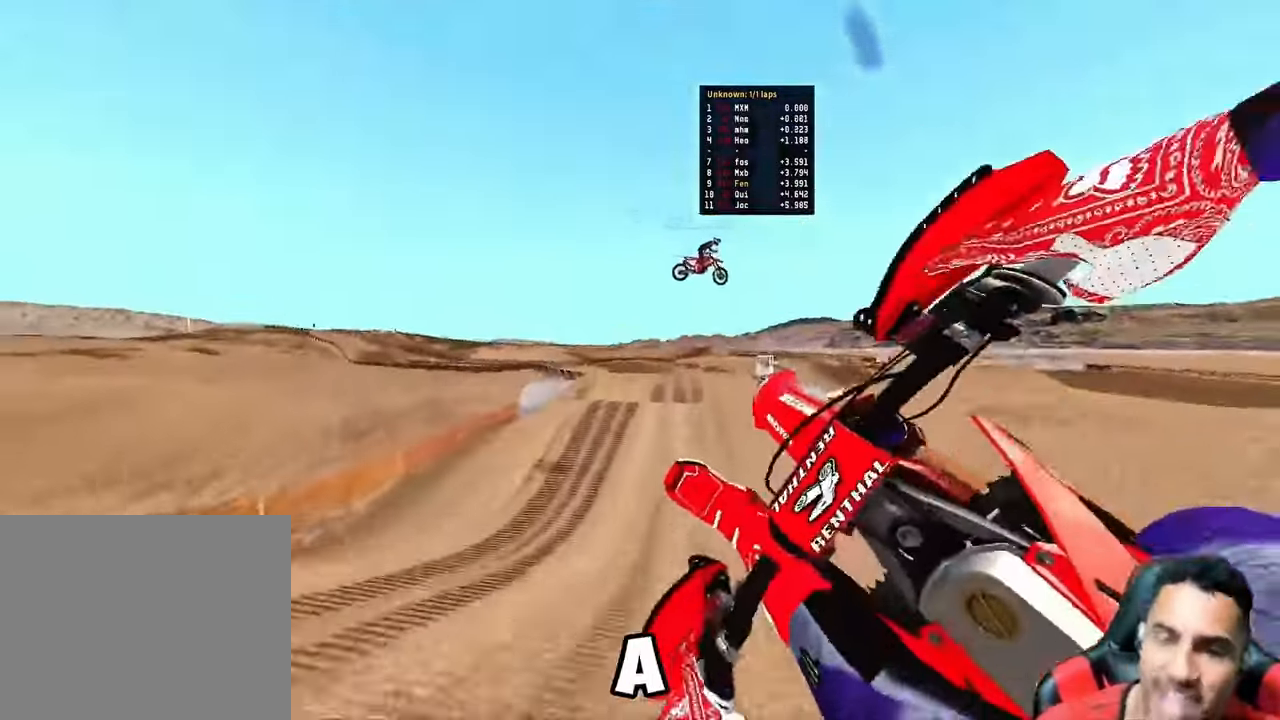
{"buttons": ["R2"], "left_stick": "right", "right_stick": "up", "button_events": [[133, "R3", "down"], [250, "R3", "up"], [433, "R2", "down"]]}
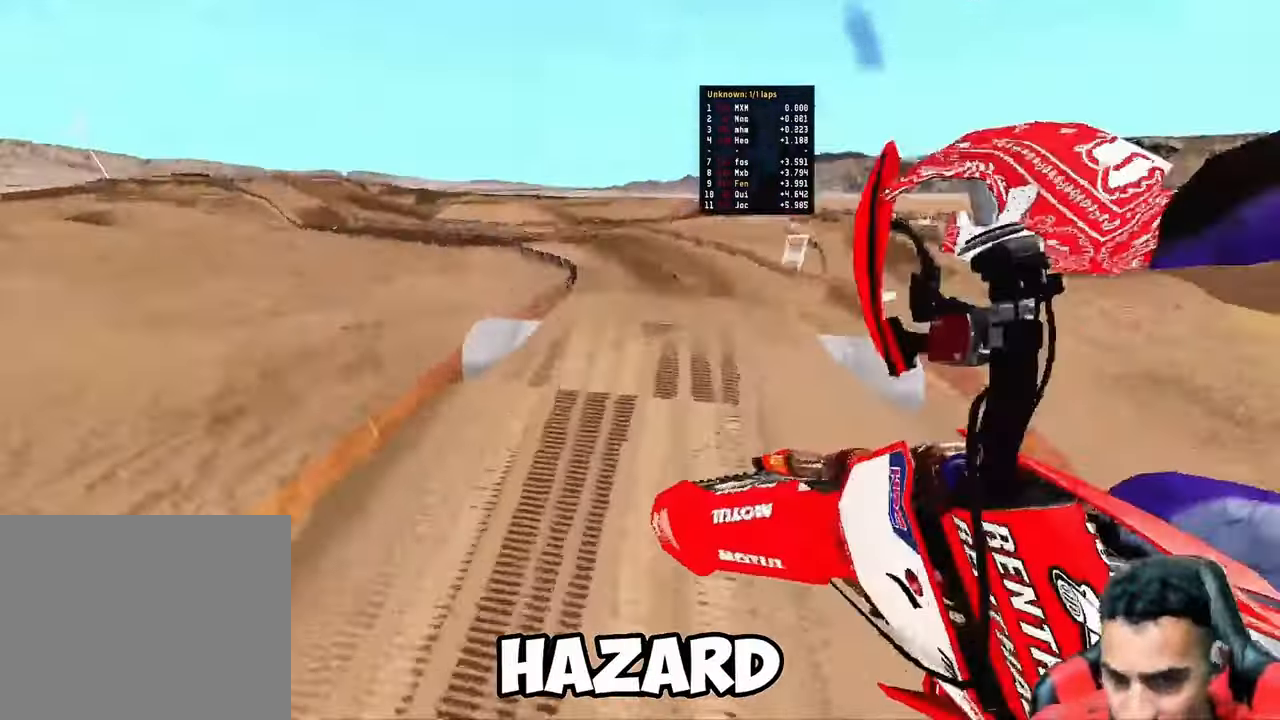
{"buttons": ["R2"], "left_stick": "up-left", "right_stick": "up"}
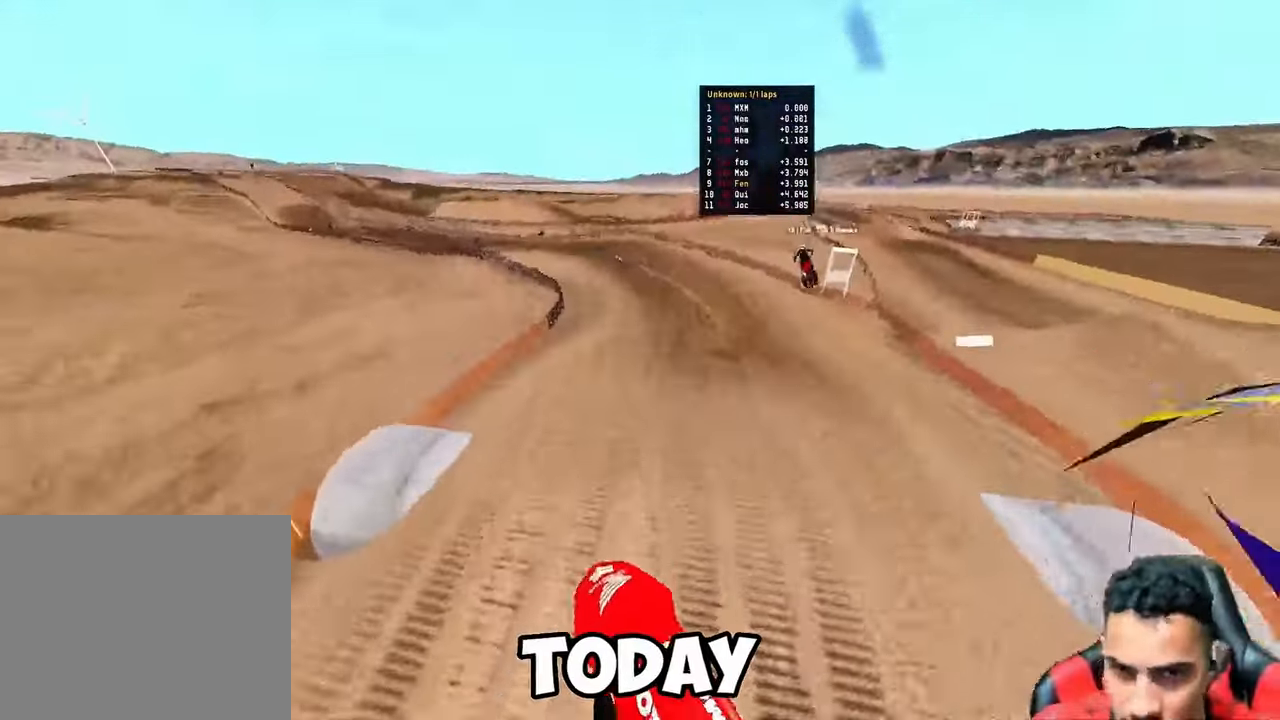
{"buttons": [], "left_stick": "up-left", "right_stick": "up-right", "button_events": [[300, "R2", "up"]]}
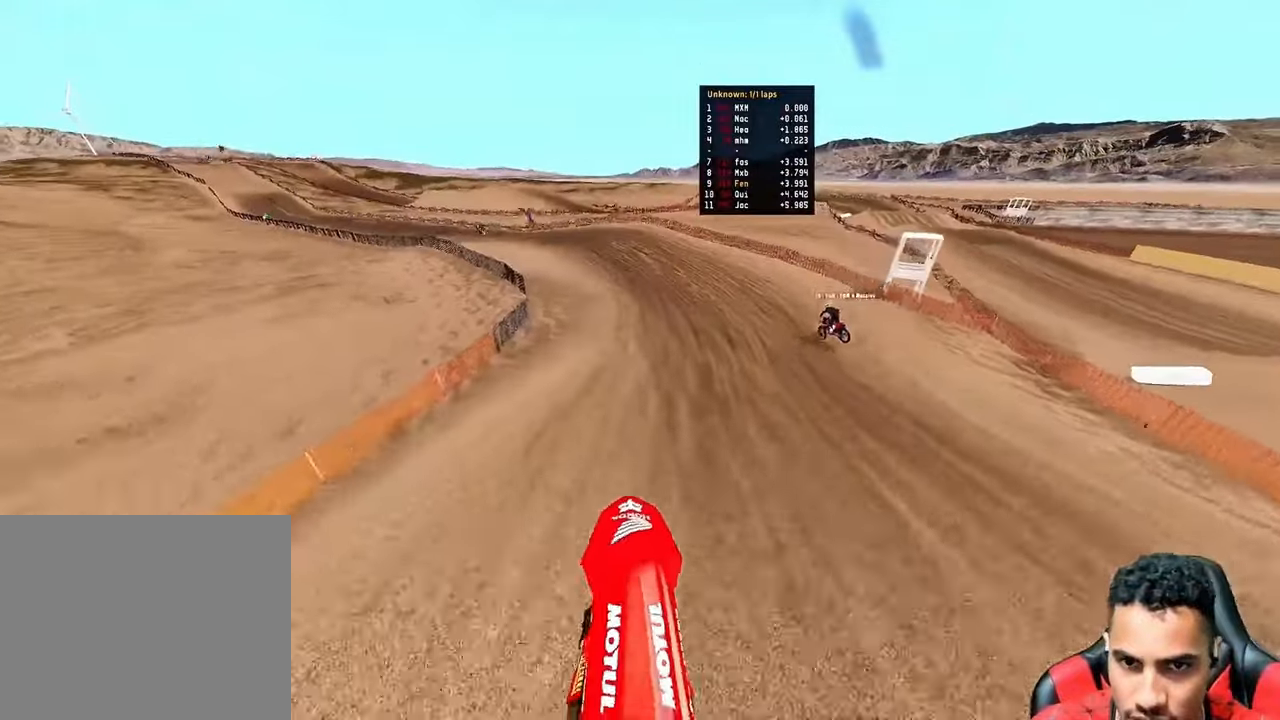
{"buttons": ["R2"], "left_stick": "up-left", "right_stick": "up-right", "button_events": [[50, "R2", "down"]]}
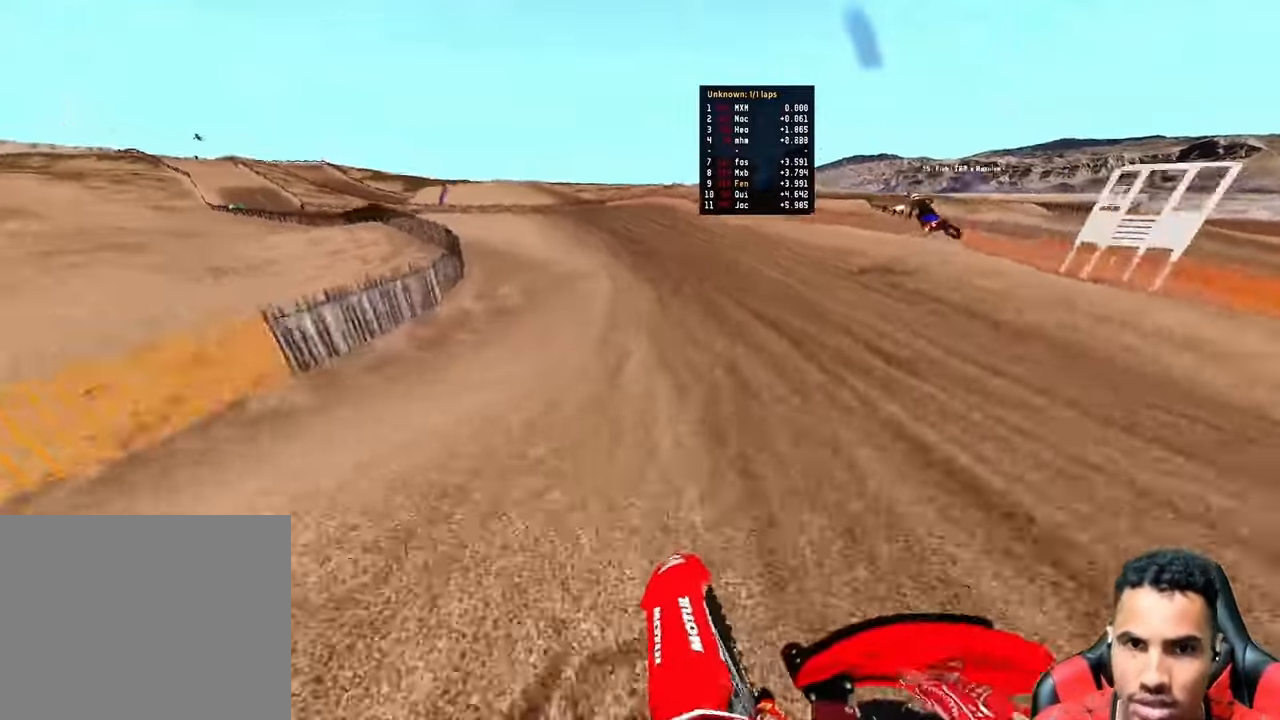
{"buttons": ["R2"], "left_stick": "up-left", "right_stick": "up-right", "button_events": []}
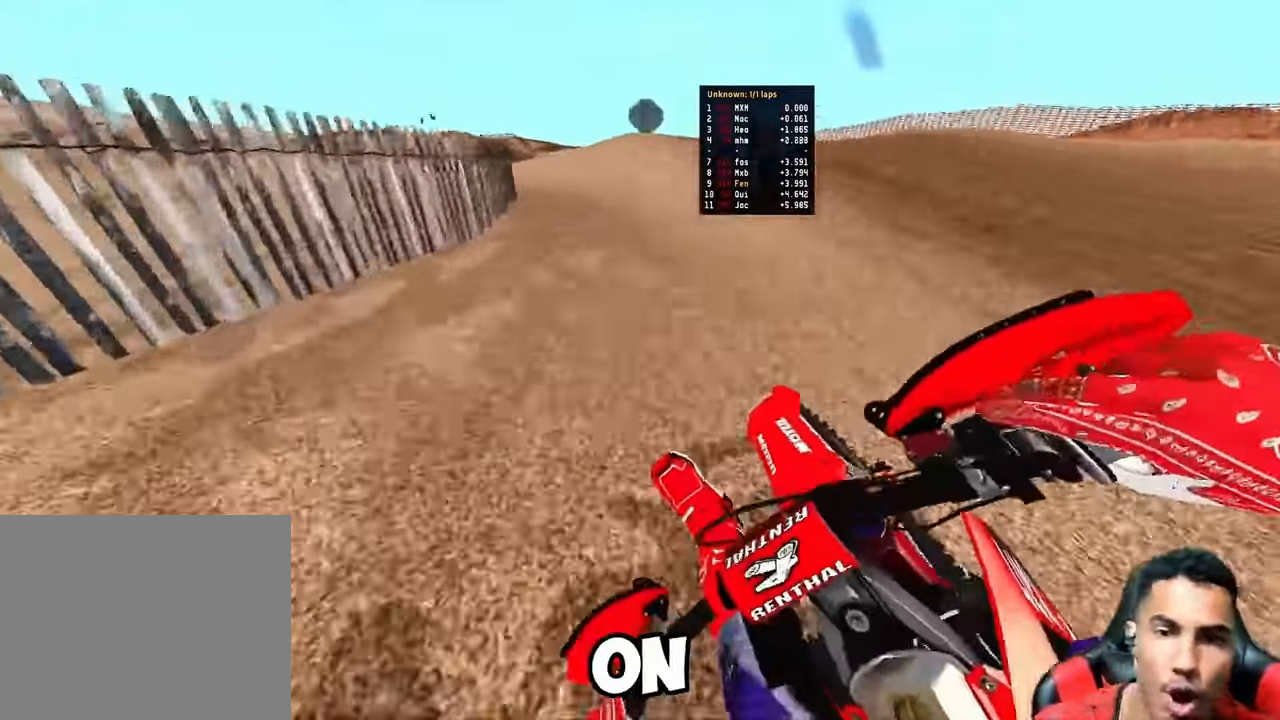
{"buttons": ["R2"], "left_stick": "up-left", "right_stick": "up-right", "button_events": []}
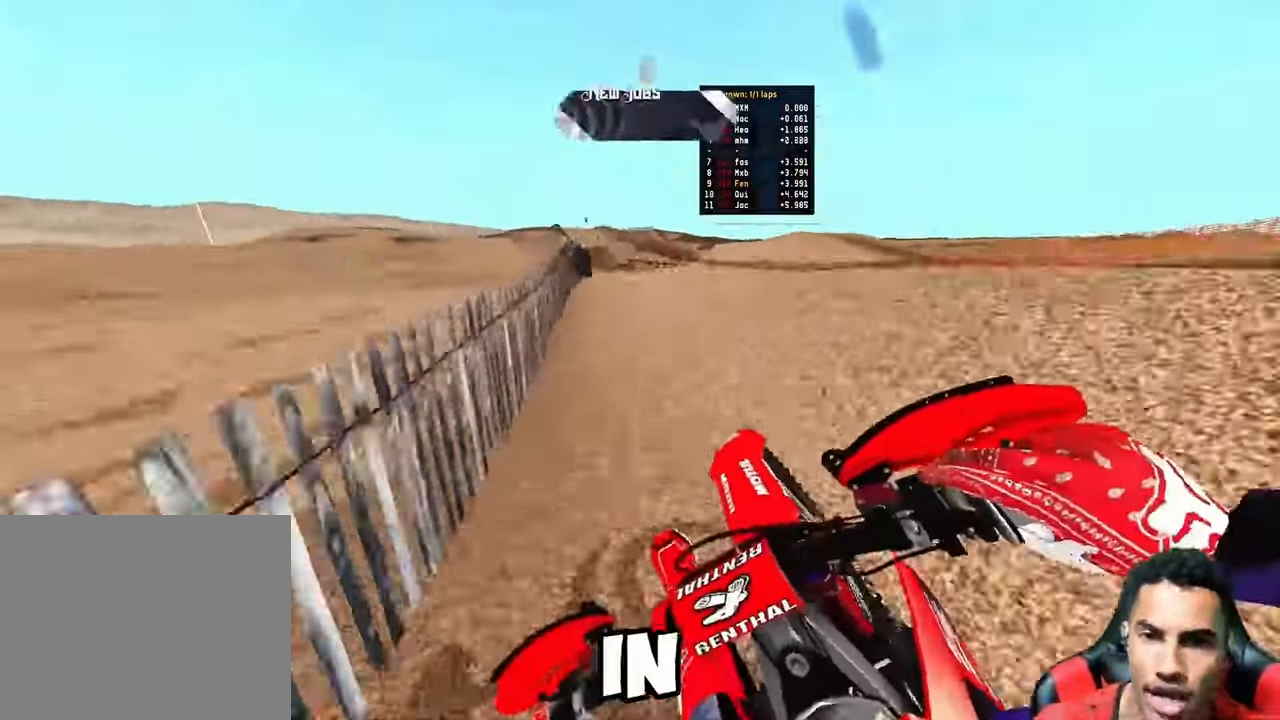
{"buttons": ["R2"], "left_stick": "up", "right_stick": "up-right", "button_events": []}